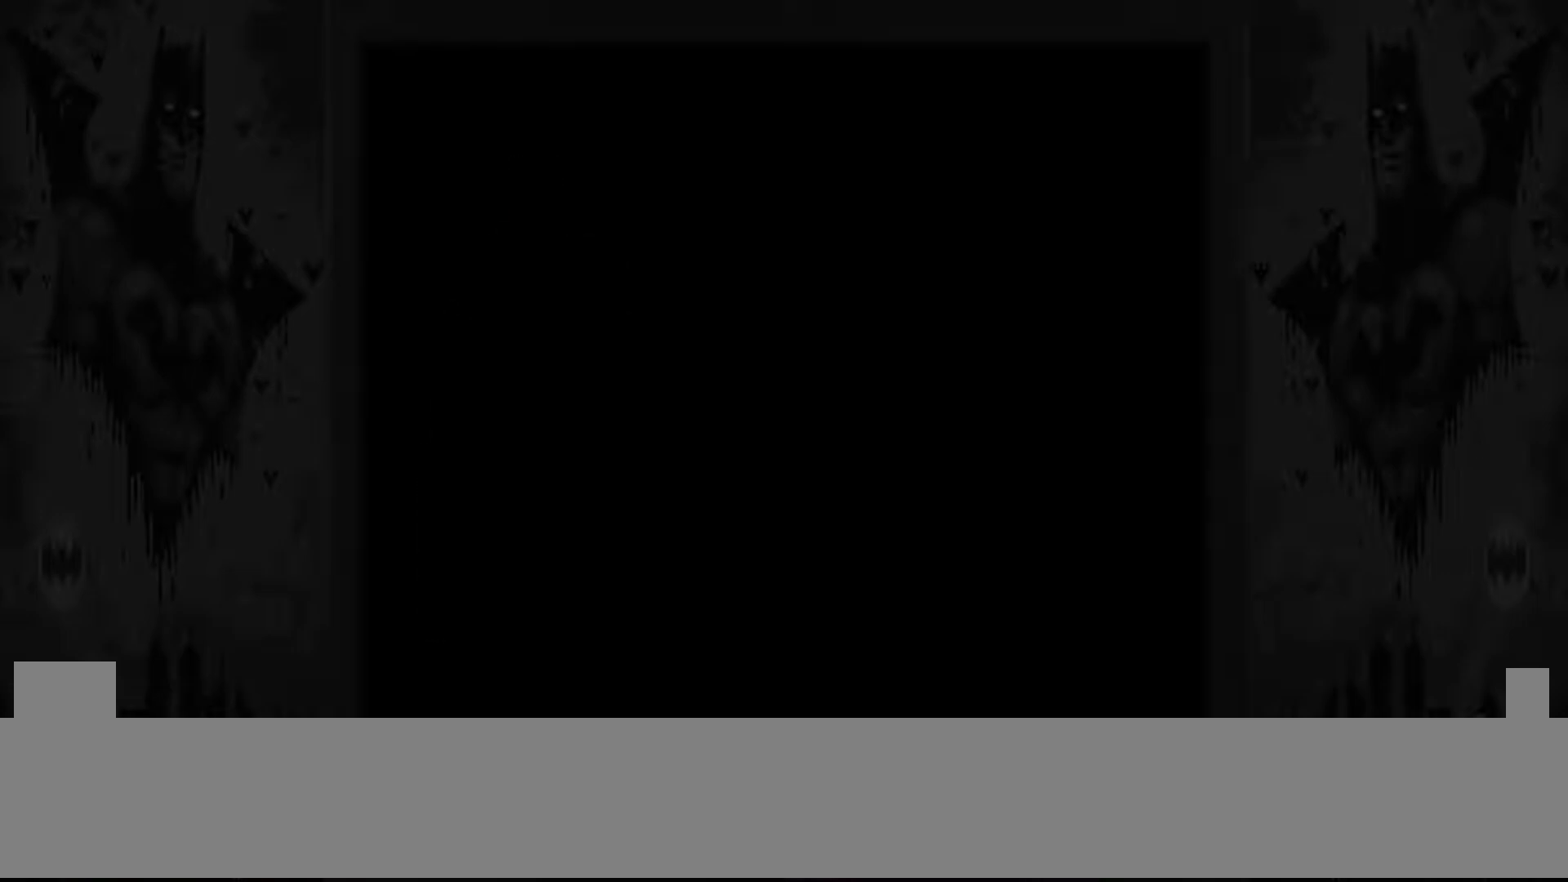
Gameplay with a controller (Nintendo layout); each line is a JSON object with the inputs held at the frame after it. "events" lists button and stick changes between this image and that frame as [ms after this image, input, new state], when the widget could be followed in between. Not read: L3 R3.
{"buttons": [], "events": [[100, "START", "down"], [350, "START", "up"]]}
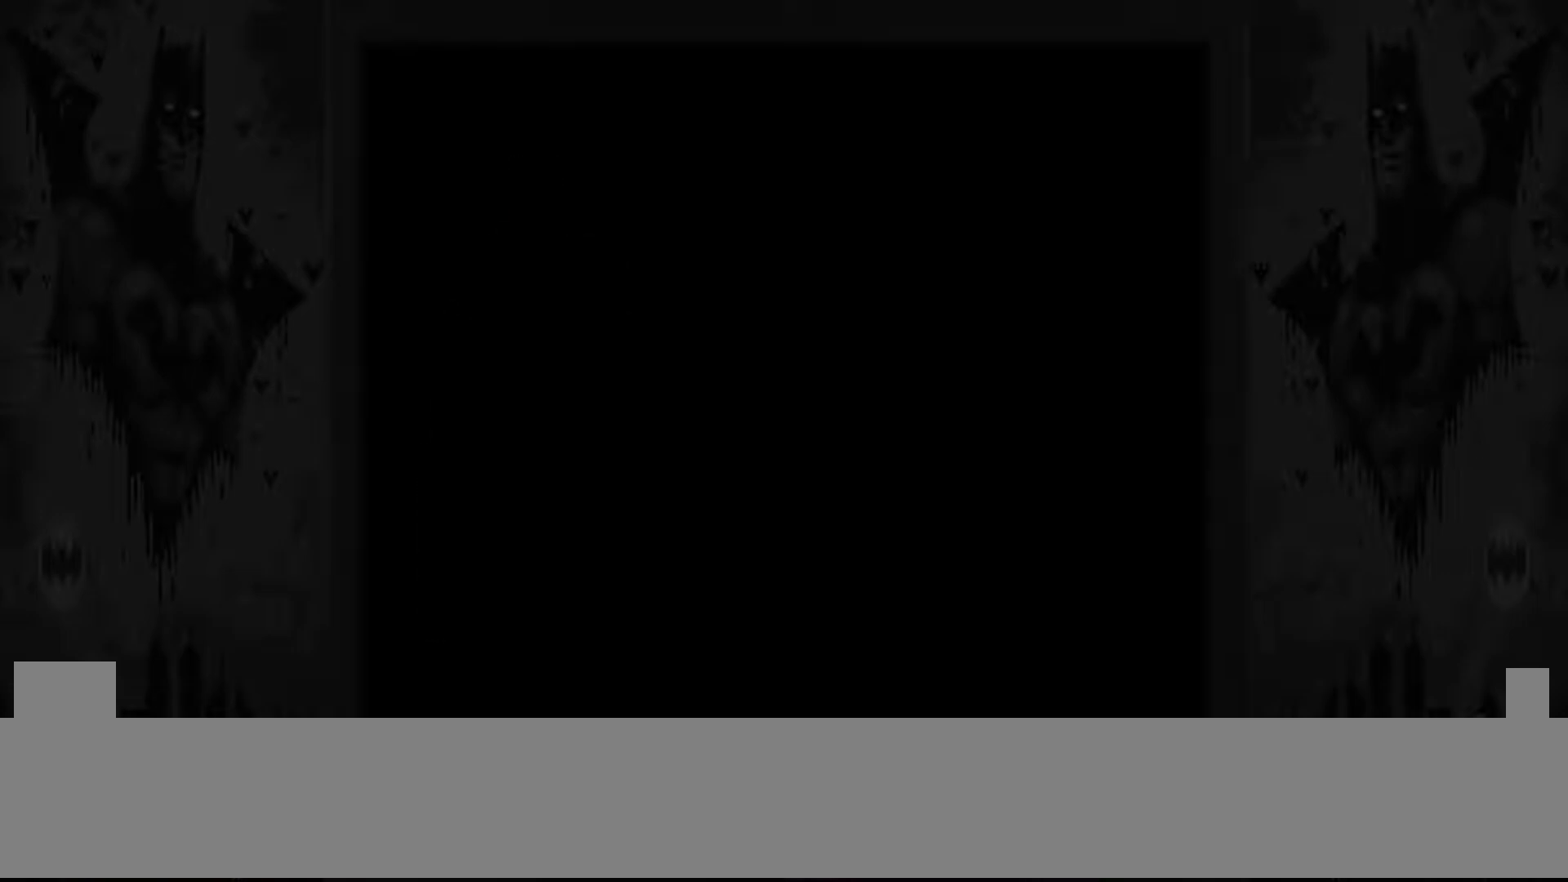
{"buttons": [], "events": []}
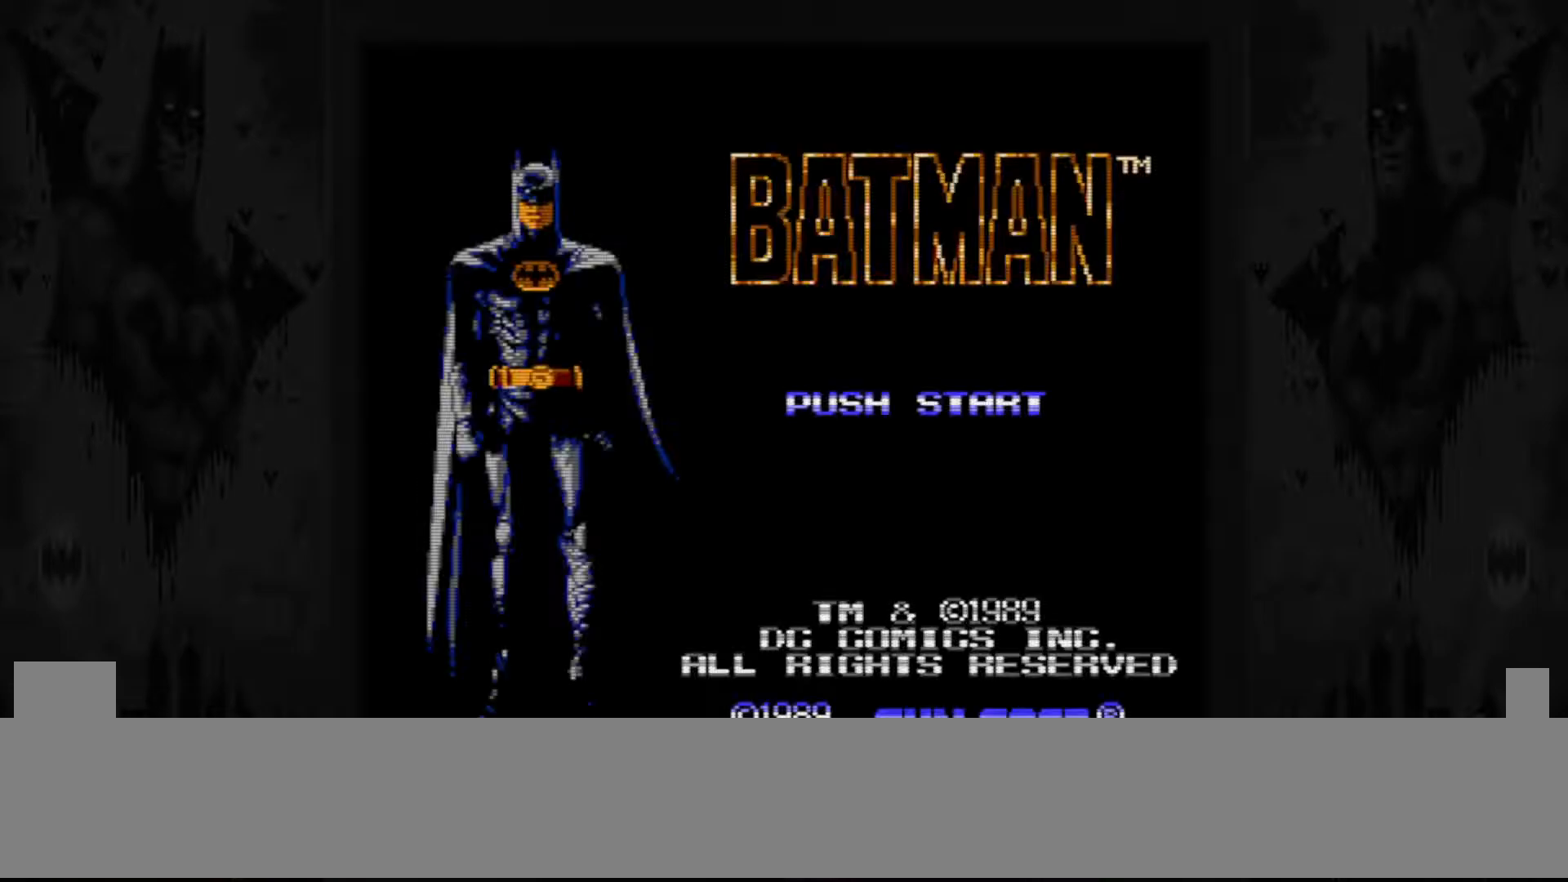
{"buttons": [], "events": []}
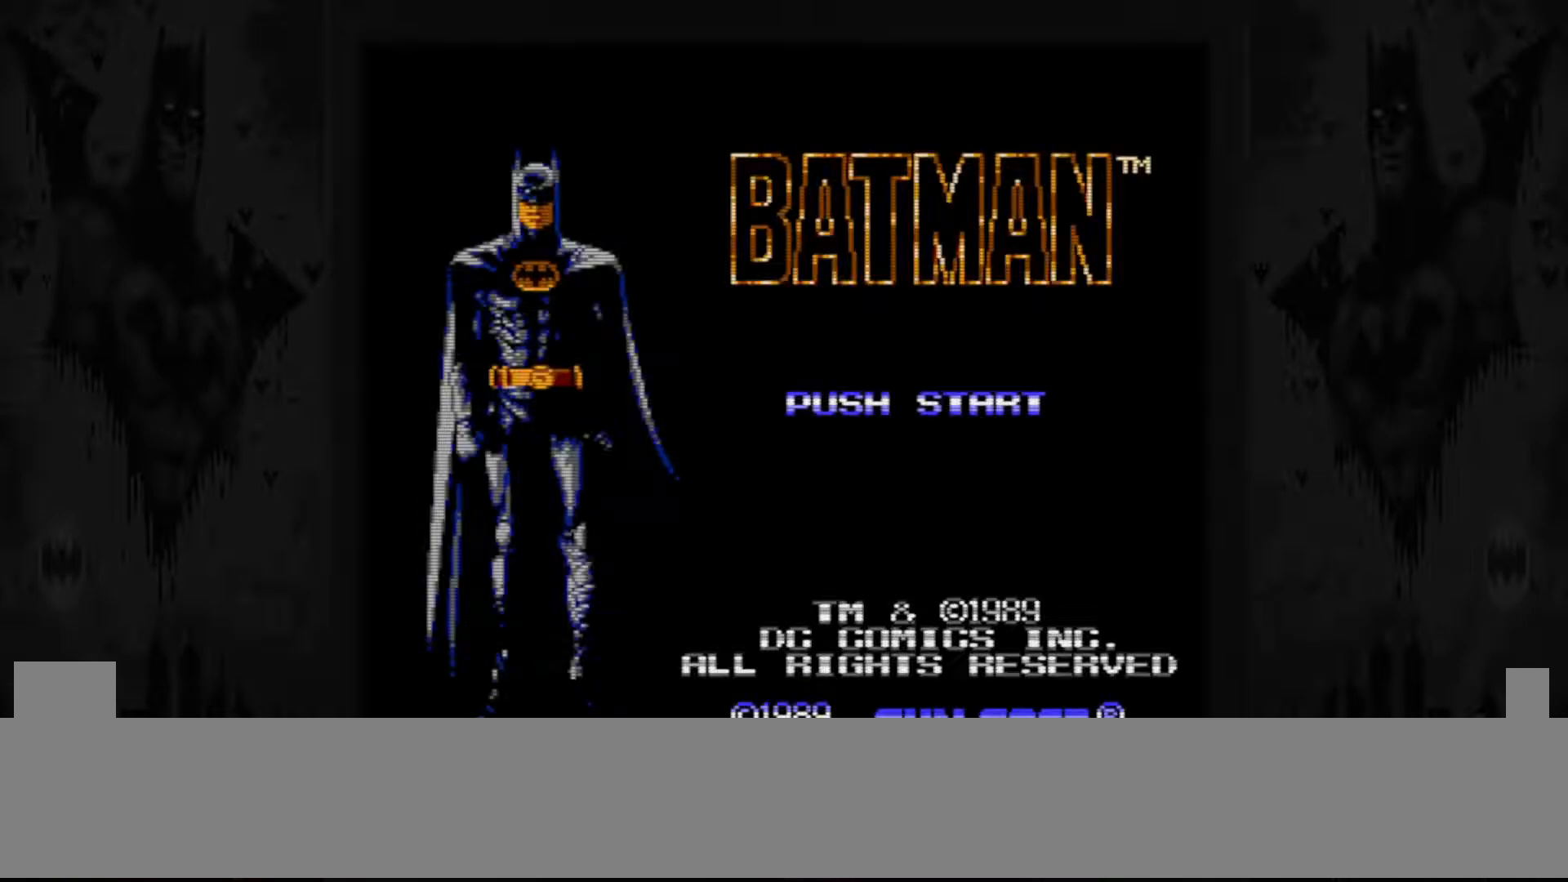
{"buttons": [], "events": []}
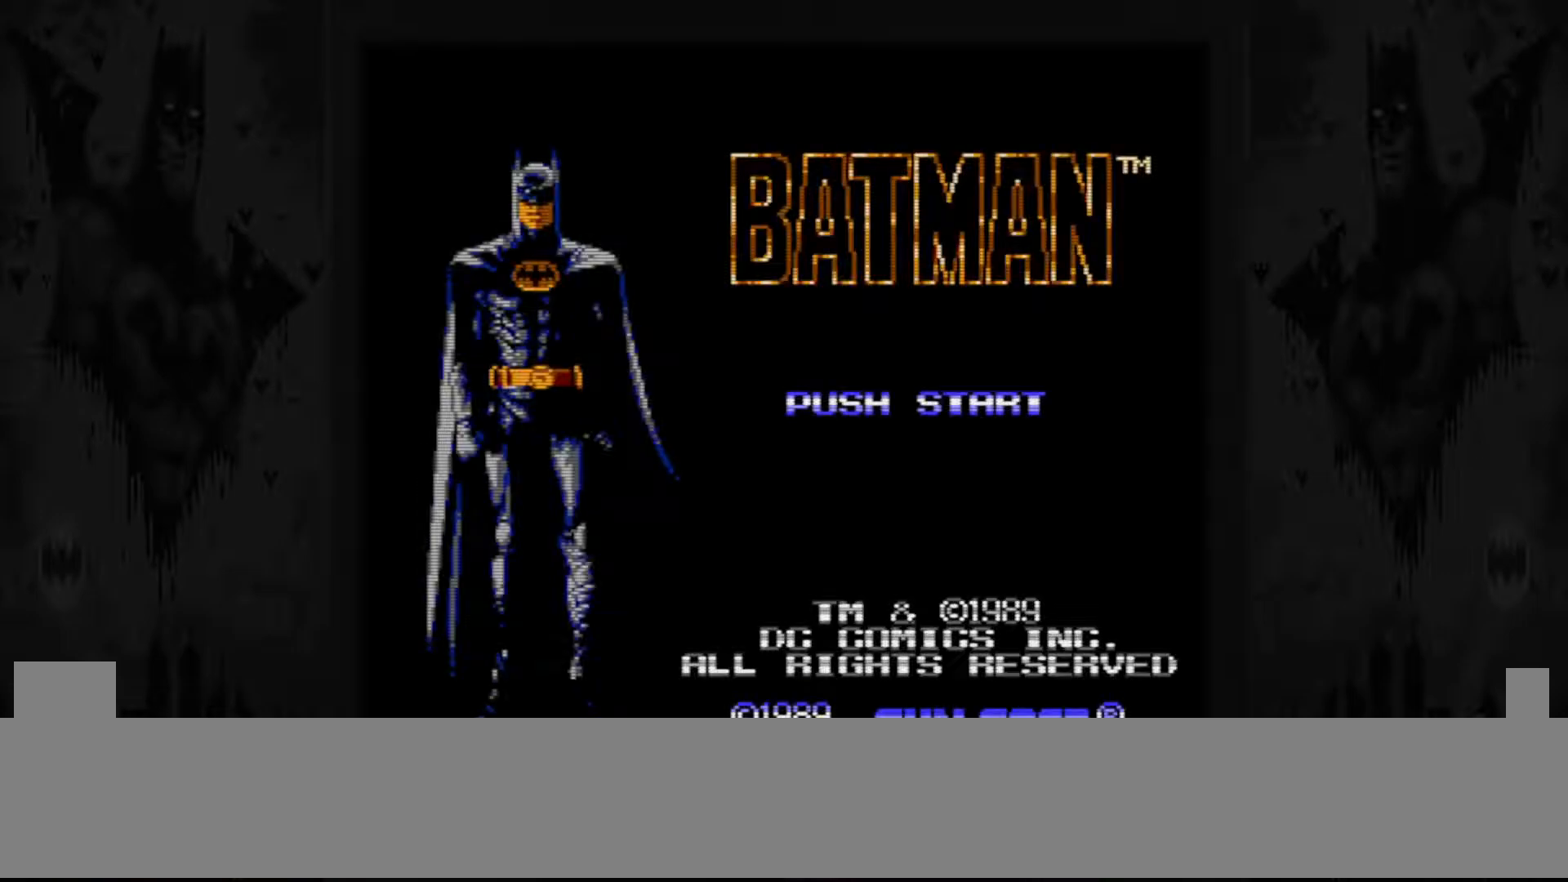
{"buttons": [], "events": []}
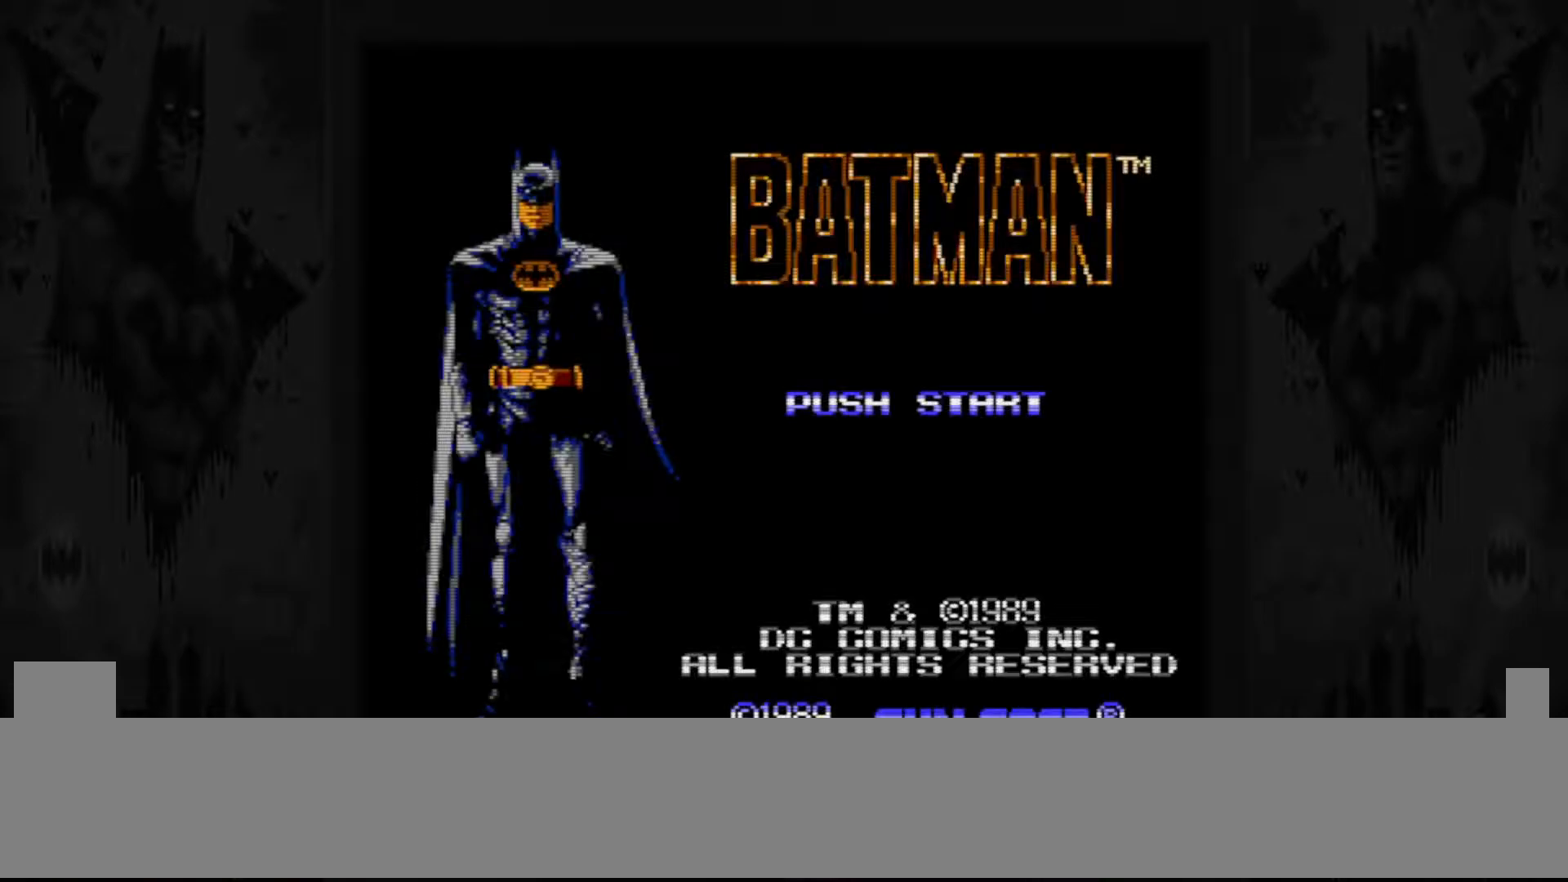
{"buttons": [], "events": []}
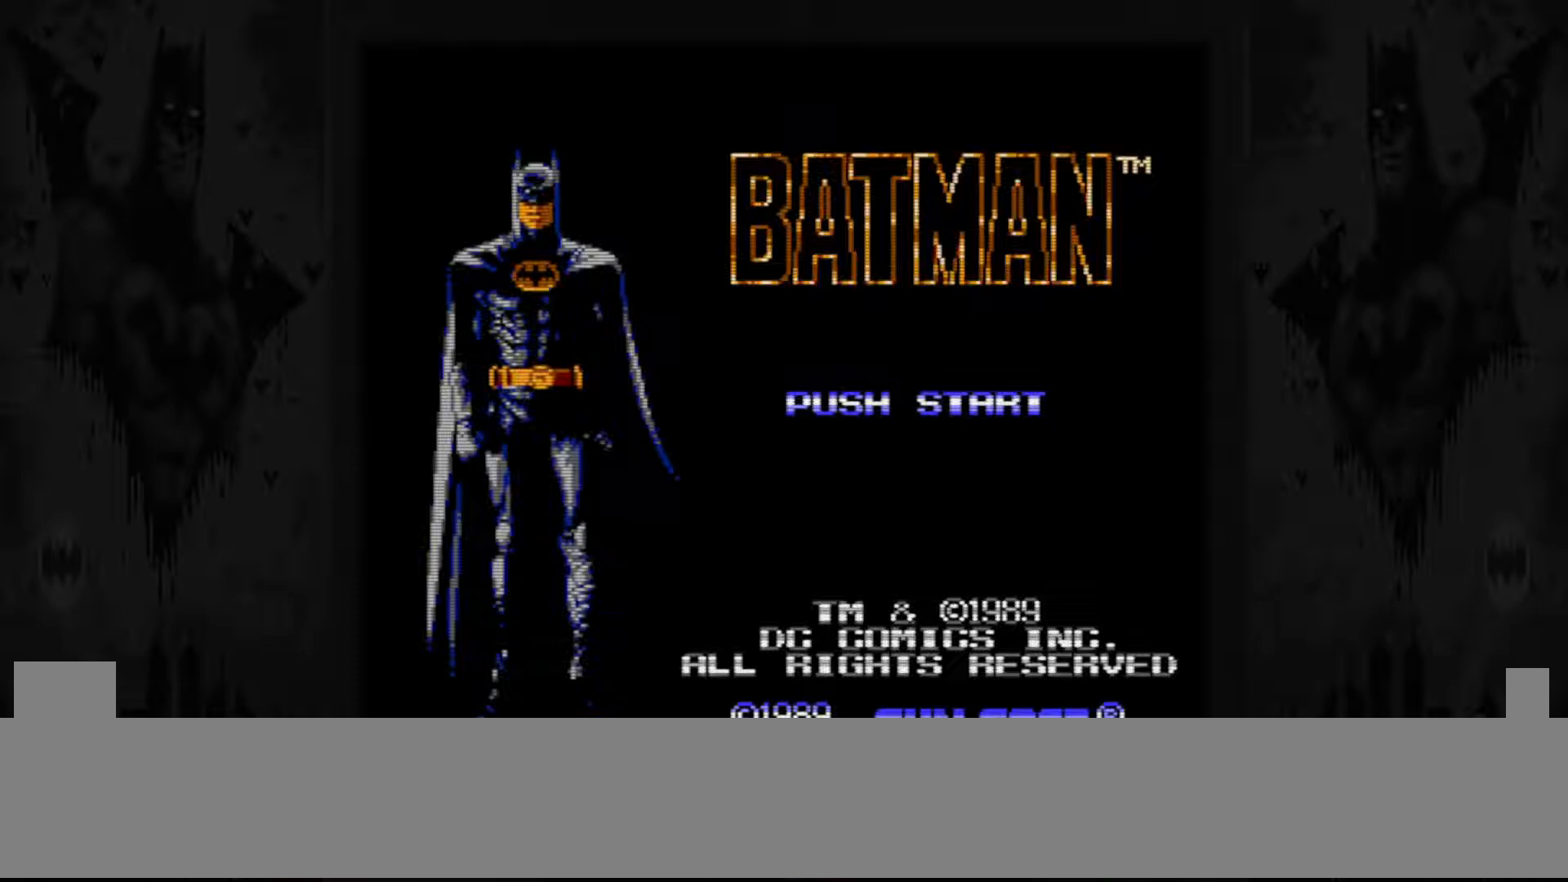
{"buttons": [], "events": [[67, "START", "down"], [317, "START", "up"]]}